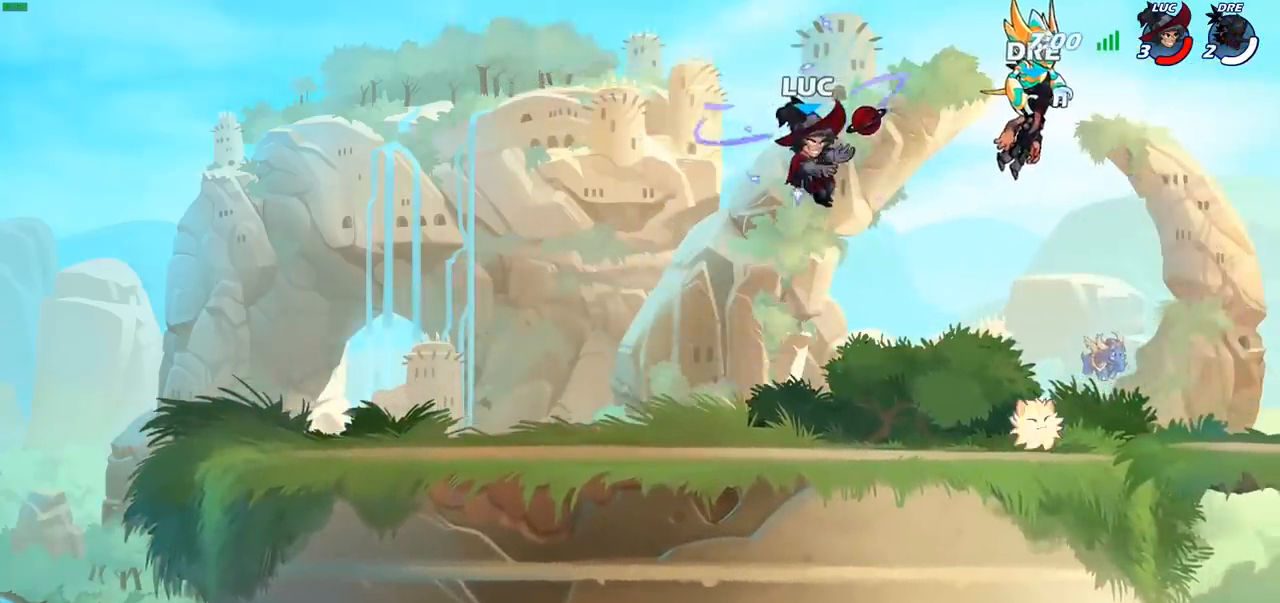
Gameplay with a controller (PlayStation layout); each line is a JSON object with the inputs held at the frame after it. "events" lists button and stick changes between this image and that frame as [ms after this image, input, new state], when the widget could be followed in between.
{"buttons": [], "left_stick": "center", "right_stick": "center", "events": []}
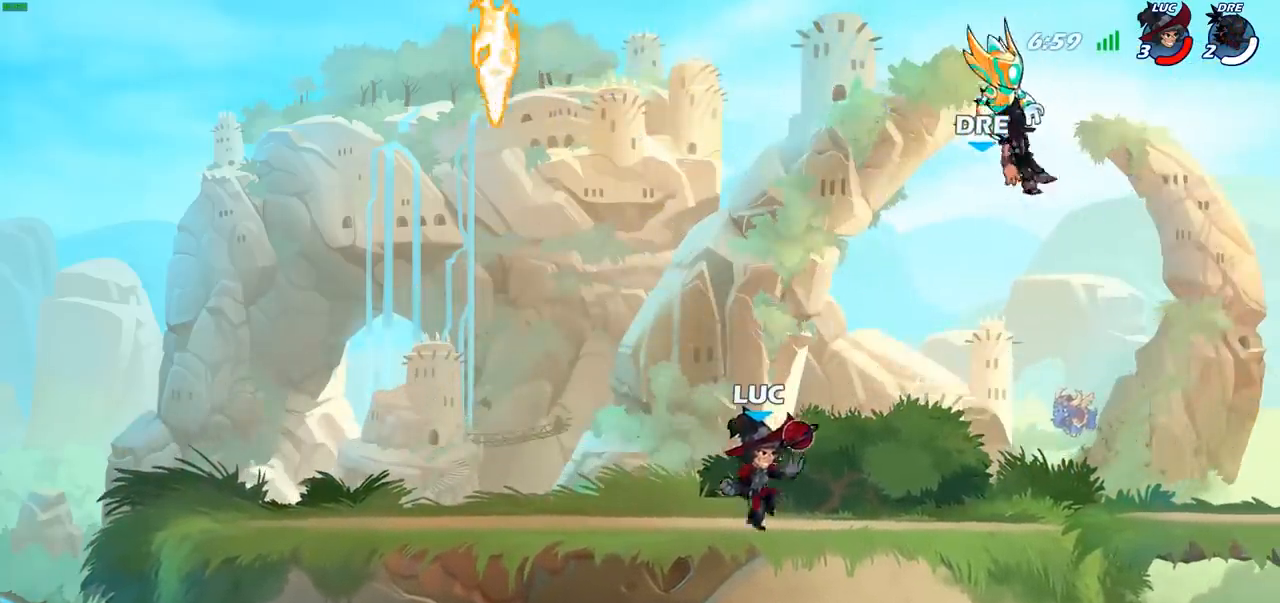
{"buttons": [], "left_stick": "center", "right_stick": "center", "events": [[17, "SQUARE", "down"], [83, "SQUARE", "up"]]}
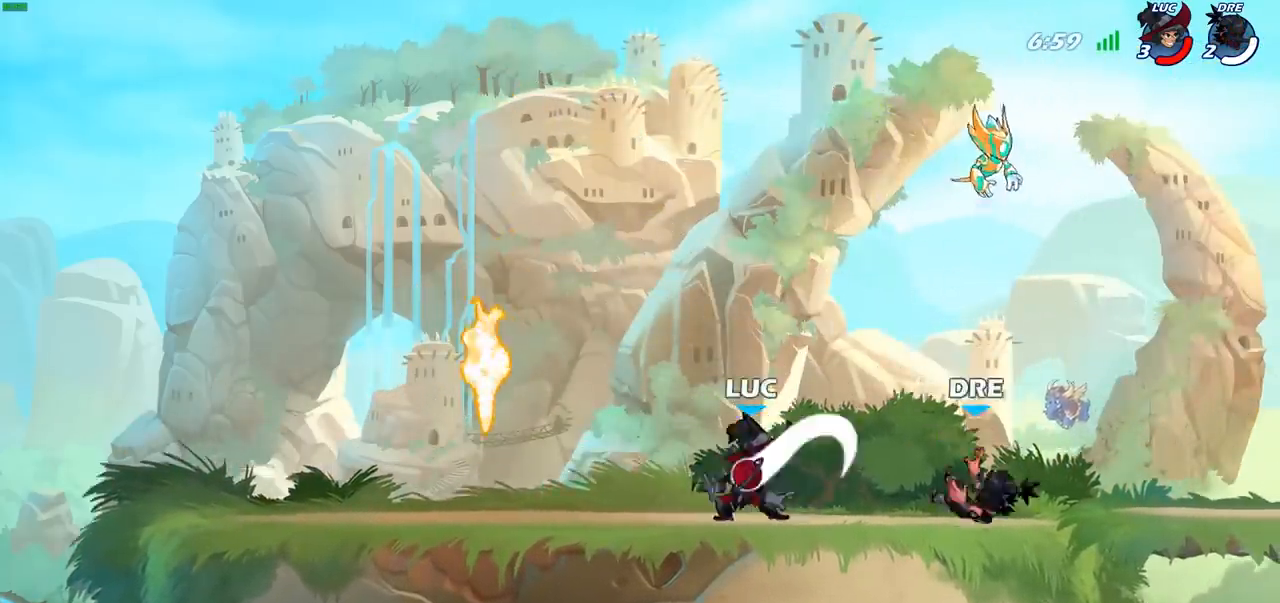
{"buttons": [], "left_stick": "left", "right_stick": "center", "events": [[183, "left_stick", "right"], [317, "R2", "down"], [450, "left_stick", "left"], [467, "R2", "up"]]}
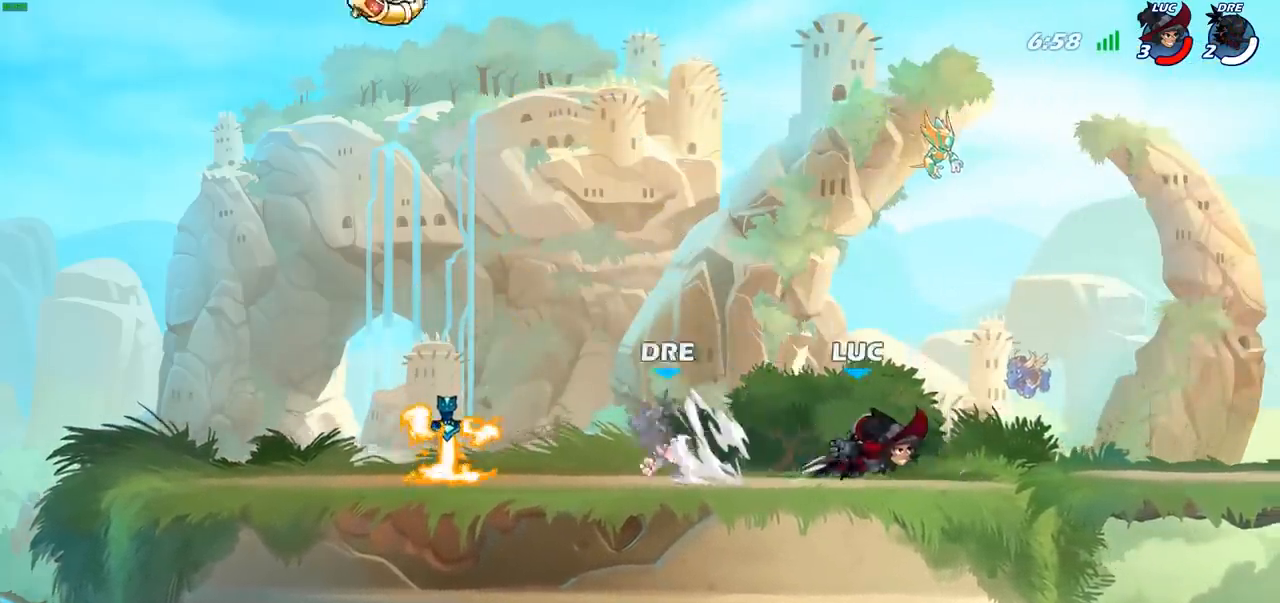
{"buttons": [], "left_stick": "right", "right_stick": "center", "events": [[500, "left_stick", "right"]]}
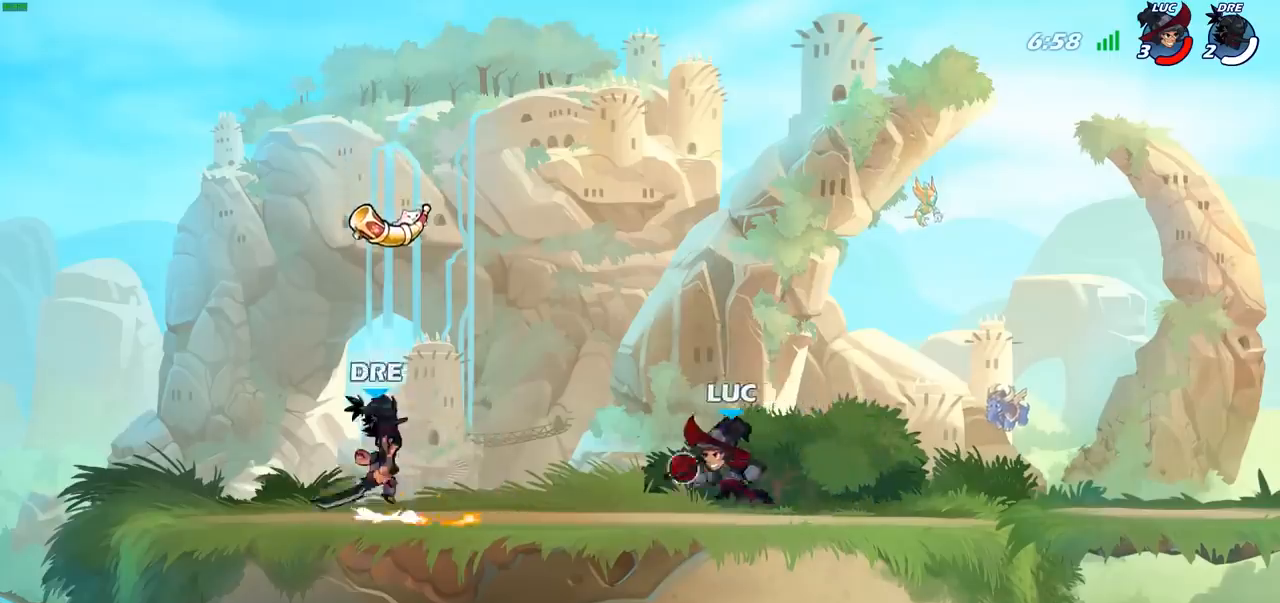
{"buttons": [], "left_stick": "left", "right_stick": "center", "events": [[367, "left_stick", "left"]]}
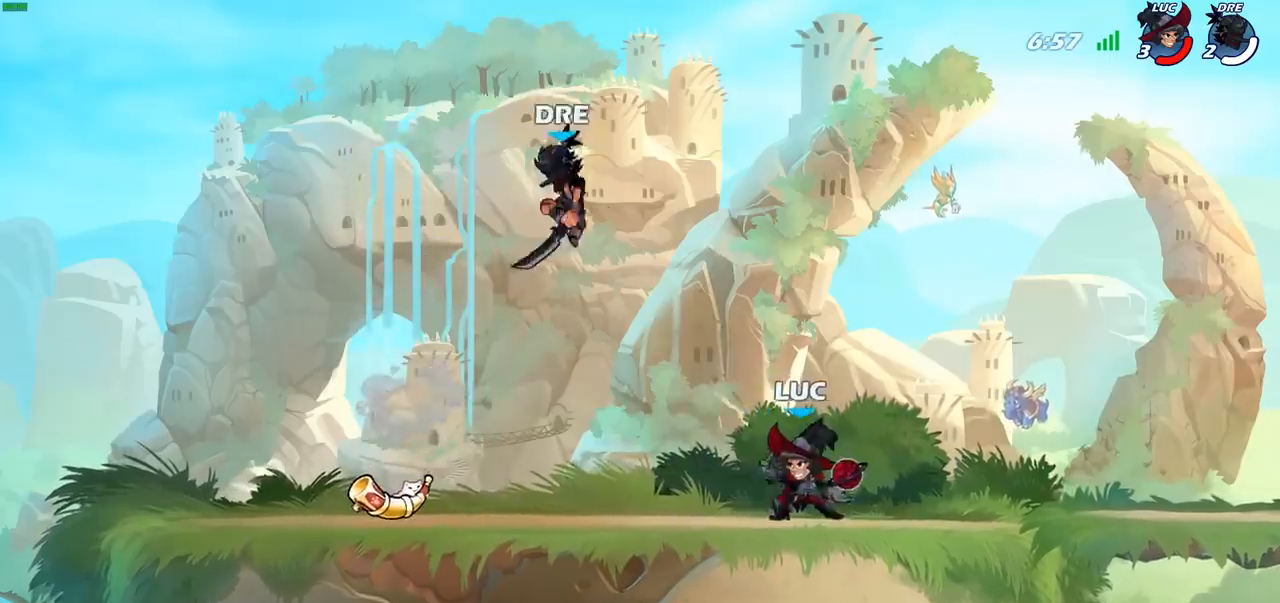
{"buttons": [], "left_stick": "left", "right_stick": "center", "events": [[17, "left_stick", "center"], [67, "left_stick", "up-left"], [167, "left_stick", "left"], [217, "CROSS", "down"], [233, "left_stick", "center"], [267, "SQUARE", "down"], [383, "CROSS", "up"], [383, "left_stick", "up-left"], [433, "SQUARE", "up"], [467, "left_stick", "left"]]}
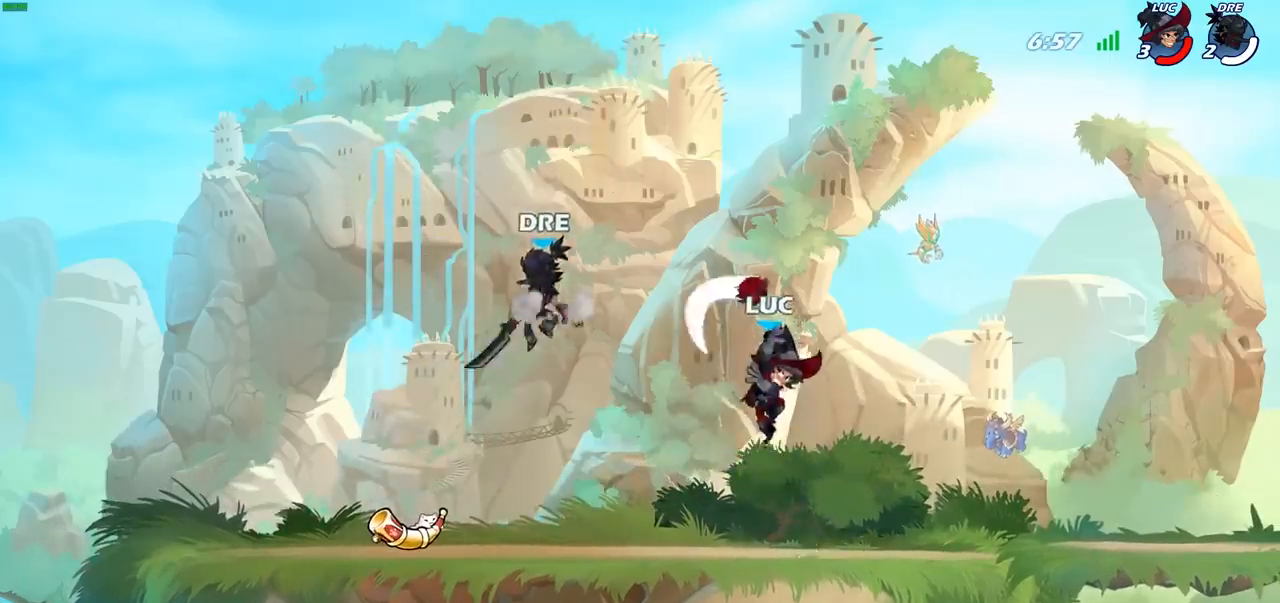
{"buttons": [], "left_stick": "left", "right_stick": "center", "events": [[317, "SQUARE", "down"], [317, "left_stick", "down-left"], [383, "SQUARE", "up"], [450, "left_stick", "left"]]}
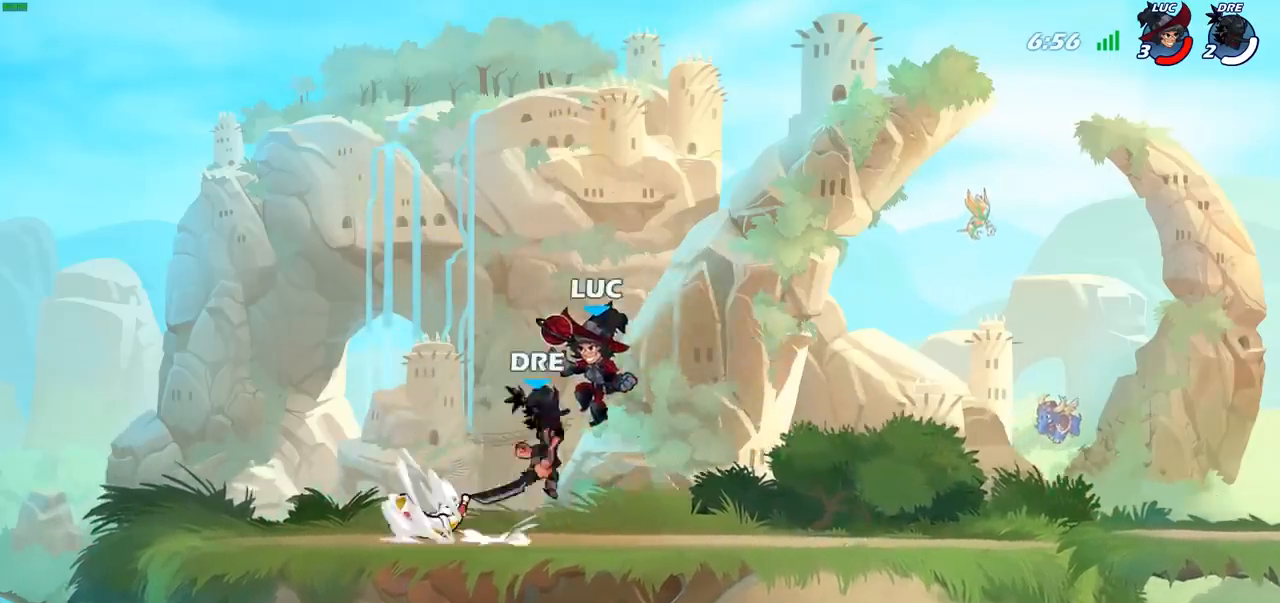
{"buttons": [], "left_stick": "right", "right_stick": "center", "events": [[400, "left_stick", "right"]]}
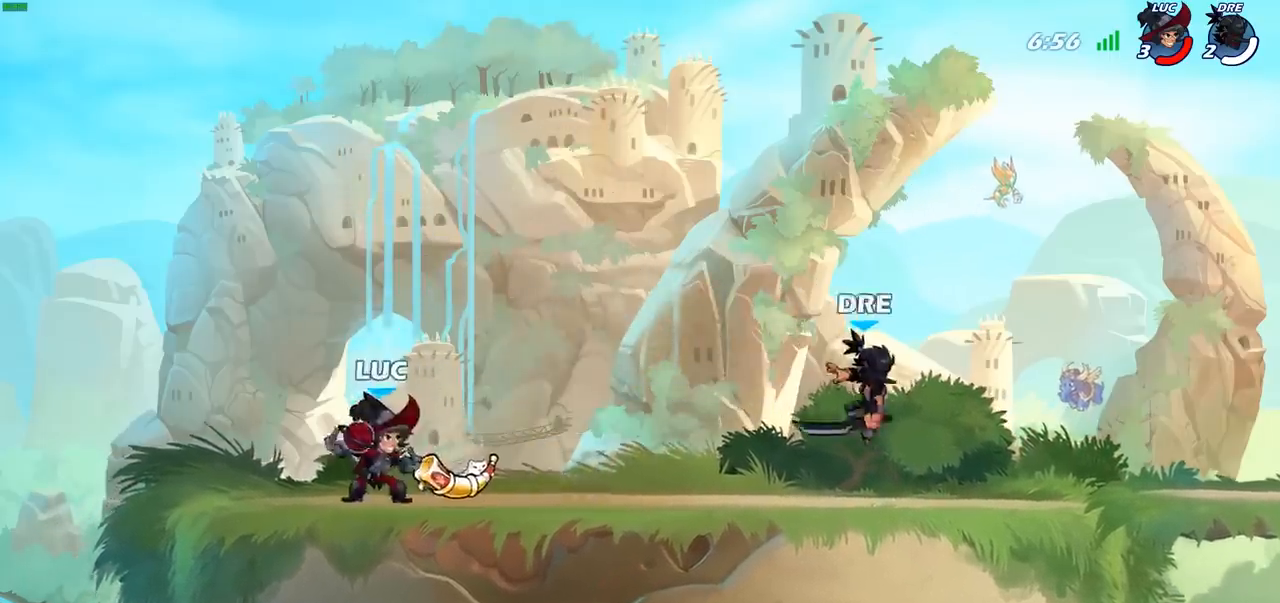
{"buttons": [], "left_stick": "down", "right_stick": "center", "events": [[17, "R2", "down"], [150, "left_stick", "down-right"], [167, "R2", "up"], [317, "left_stick", "down"], [350, "SQUARE", "down"], [483, "SQUARE", "up"]]}
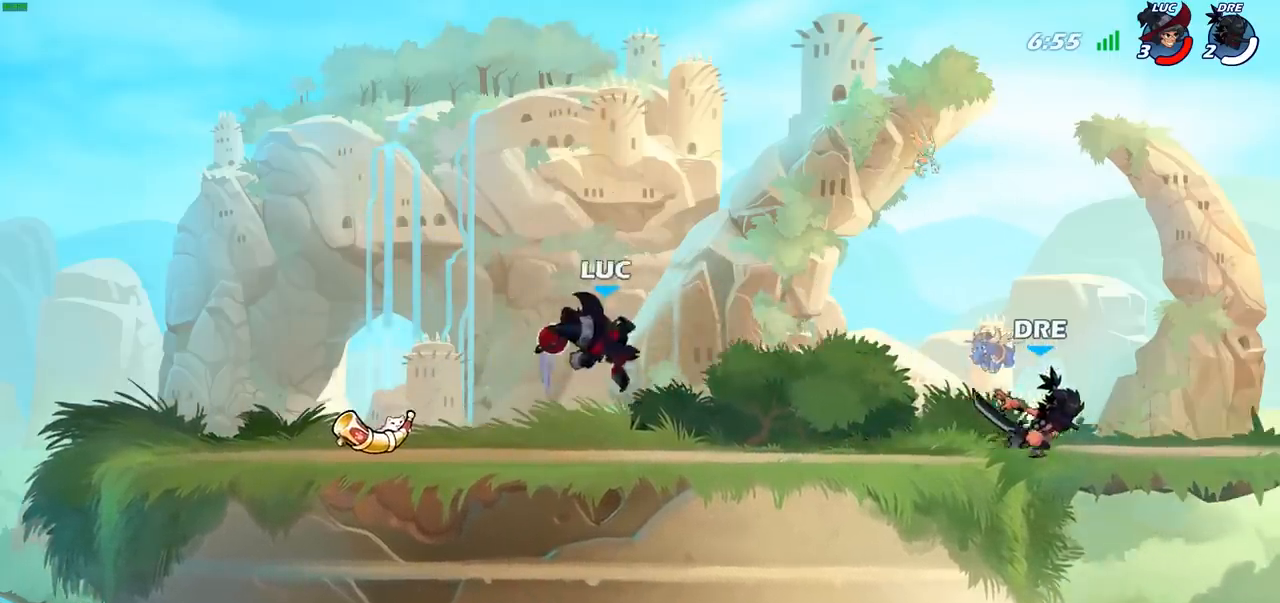
{"buttons": ["CROSS", "R2"], "left_stick": "up", "right_stick": "center", "events": [[117, "left_stick", "center"], [233, "left_stick", "left"], [450, "CROSS", "down"], [500, "R2", "down"], [500, "left_stick", "up"]]}
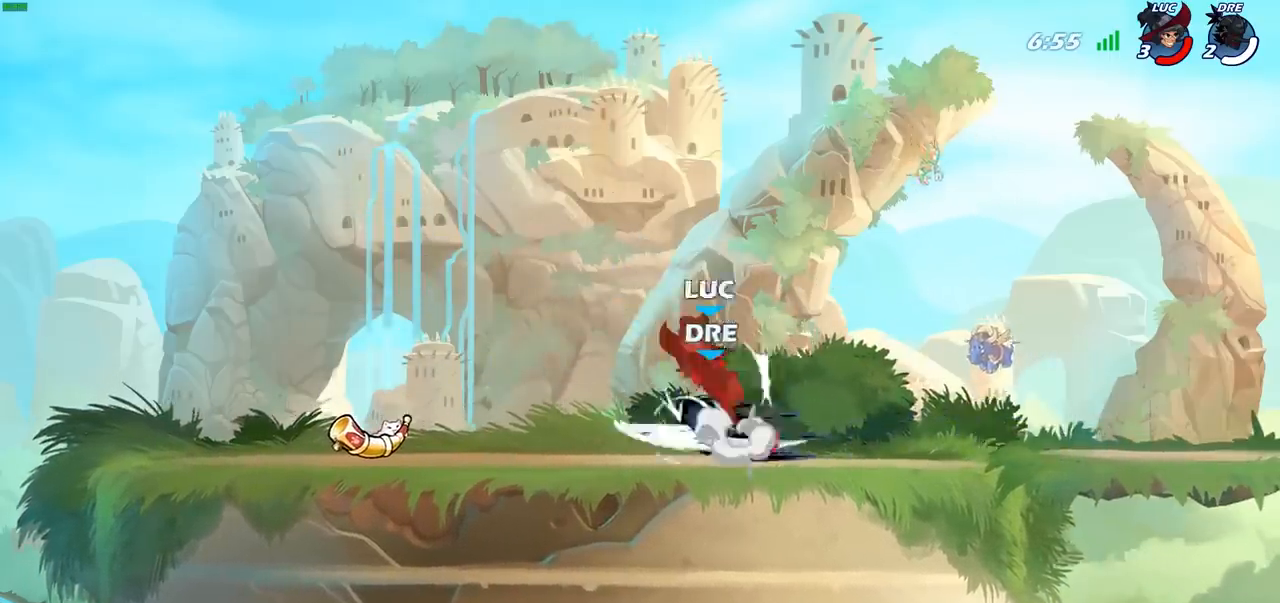
{"buttons": [], "left_stick": "right", "right_stick": "center", "events": [[100, "CROSS", "up"], [117, "left_stick", "up-right"], [200, "R2", "up"], [267, "left_stick", "right"], [333, "R2", "down"], [450, "R2", "up"]]}
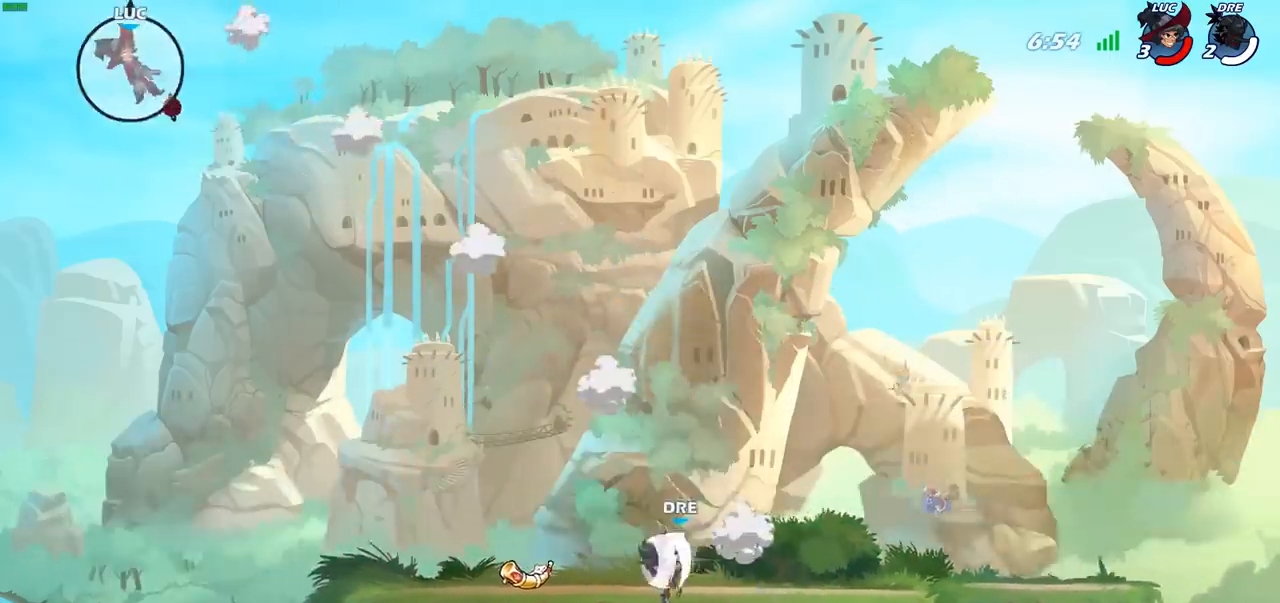
{"buttons": ["R2"], "left_stick": "right", "right_stick": "center", "events": [[33, "R2", "down"], [150, "R2", "up"], [233, "R2", "down"], [350, "R2", "up"], [433, "R2", "down"]]}
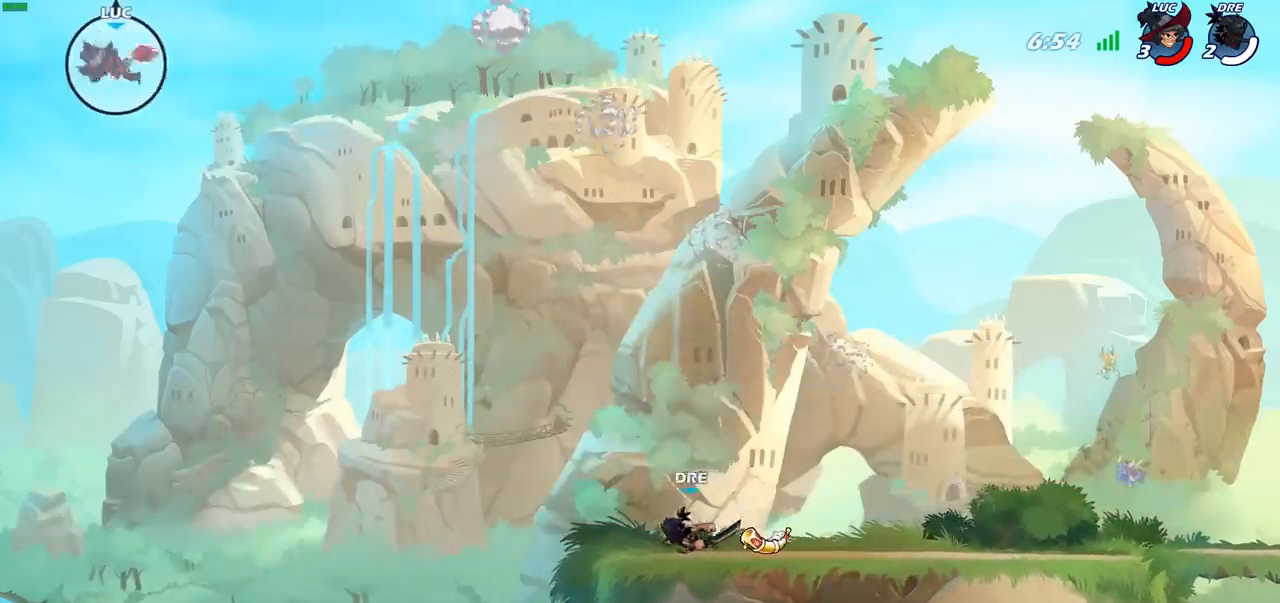
{"buttons": [], "left_stick": "right", "right_stick": "center", "events": [[33, "R2", "up"], [133, "R2", "down"], [250, "R2", "up"]]}
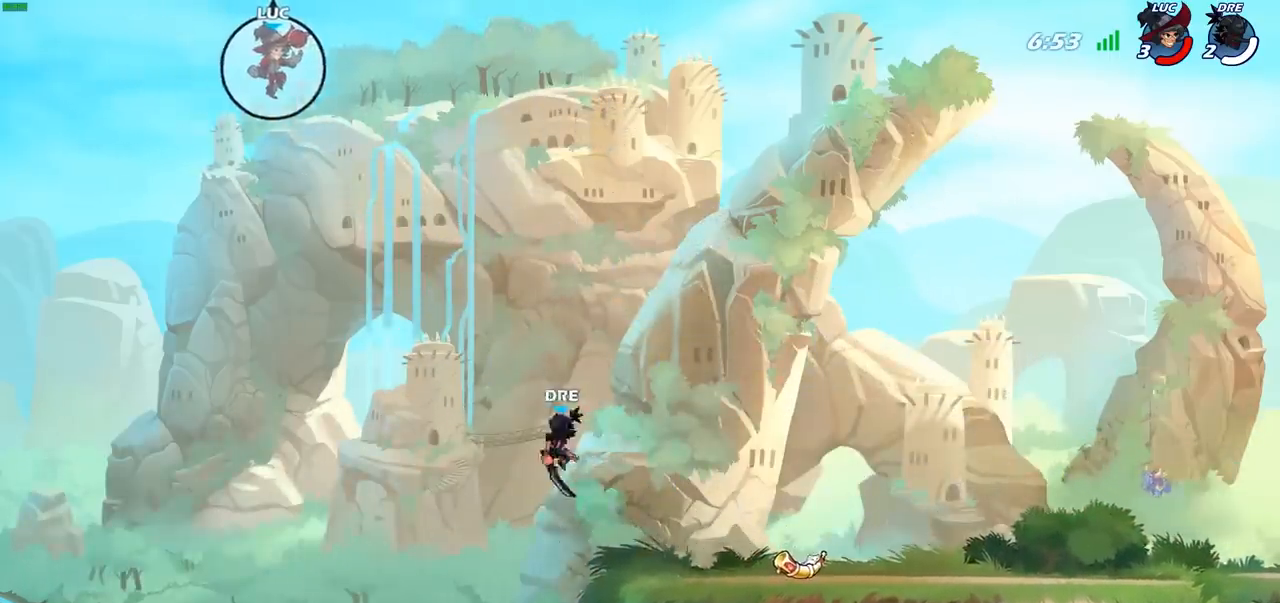
{"buttons": [], "left_stick": "left", "right_stick": "center", "events": [[67, "left_stick", "down-right"], [133, "R1", "down"], [200, "R1", "up"], [300, "left_stick", "center"], [350, "left_stick", "left"]]}
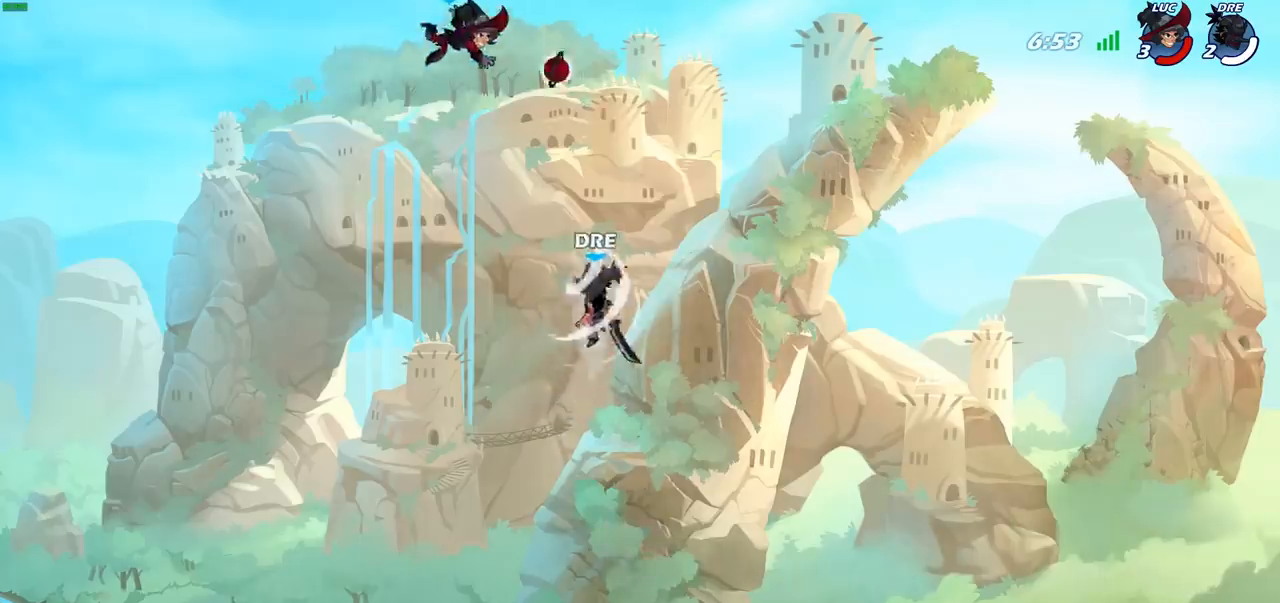
{"buttons": [], "left_stick": "right", "right_stick": "center", "events": [[183, "left_stick", "down"], [267, "left_stick", "right"]]}
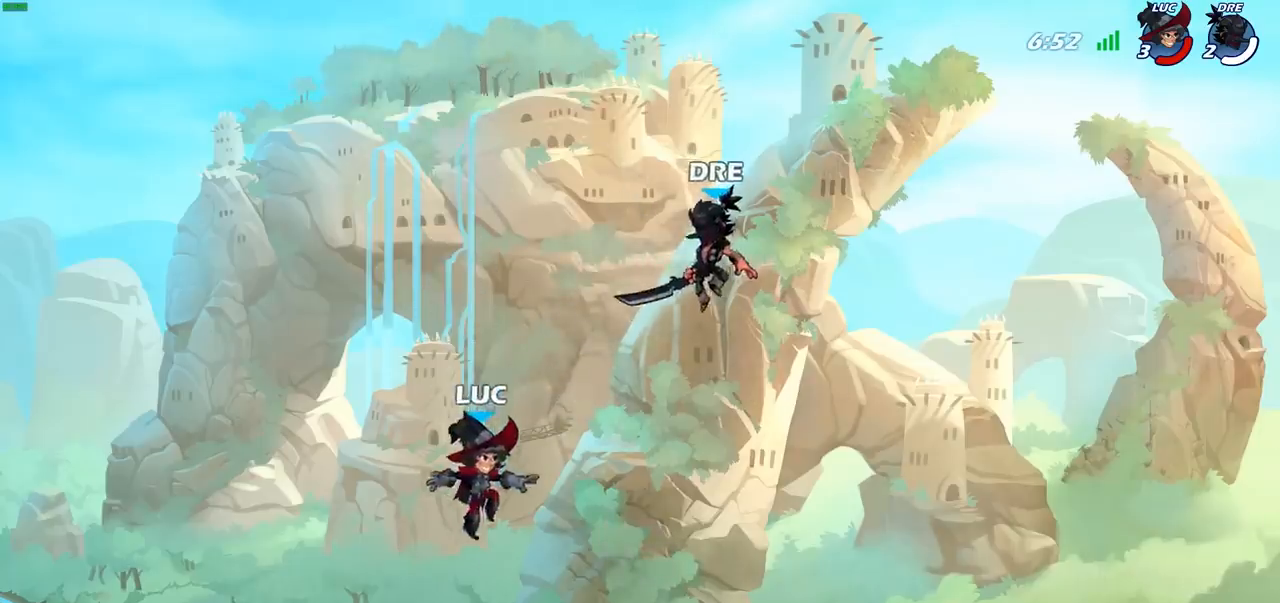
{"buttons": [], "left_stick": "up-right", "right_stick": "center", "events": [[217, "CIRCLE", "down"], [233, "left_stick", "up"], [317, "CIRCLE", "up"], [317, "left_stick", "up-left"], [450, "left_stick", "up-right"]]}
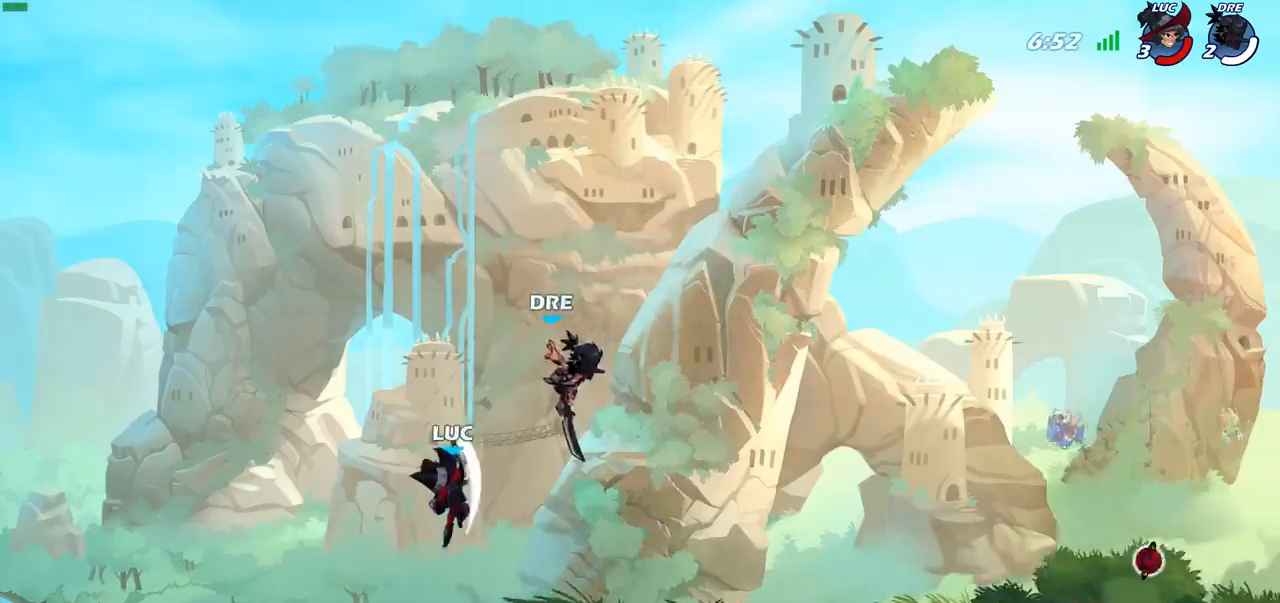
{"buttons": [], "left_stick": "down-right", "right_stick": "center", "events": [[83, "left_stick", "up"], [200, "left_stick", "up-right"], [300, "left_stick", "right"], [417, "left_stick", "down-right"]]}
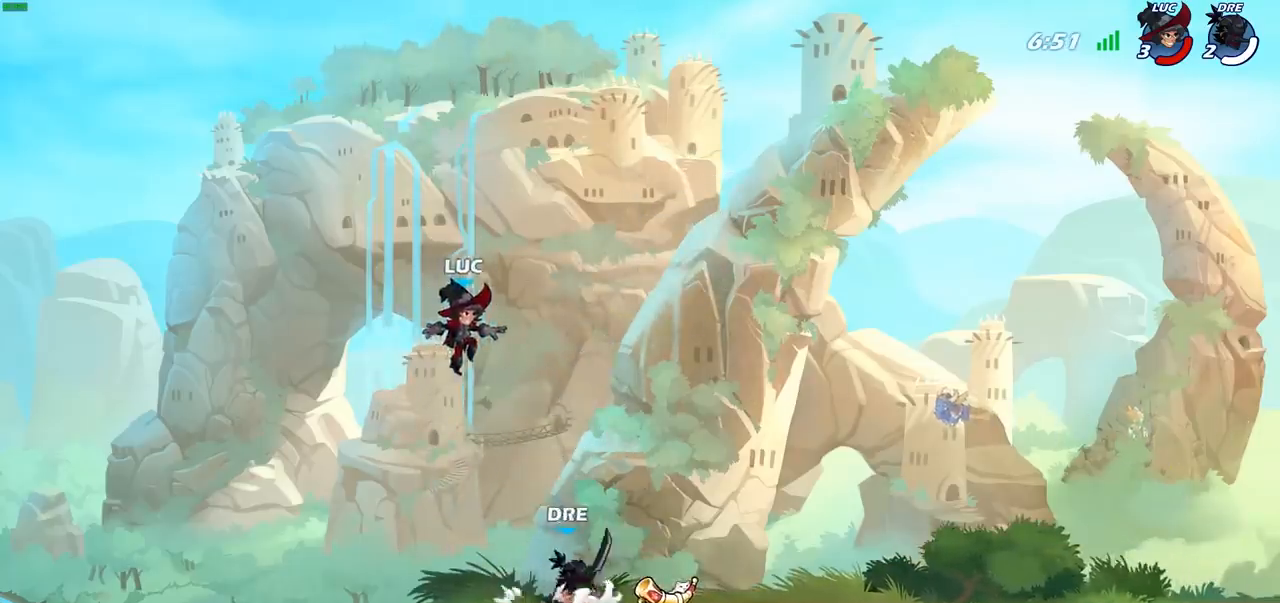
{"buttons": [], "left_stick": "left", "right_stick": "center", "events": [[117, "CROSS", "down"], [117, "R2", "down"], [117, "left_stick", "up"], [200, "left_stick", "up-right"], [250, "CROSS", "up"], [300, "R2", "up"], [433, "left_stick", "left"]]}
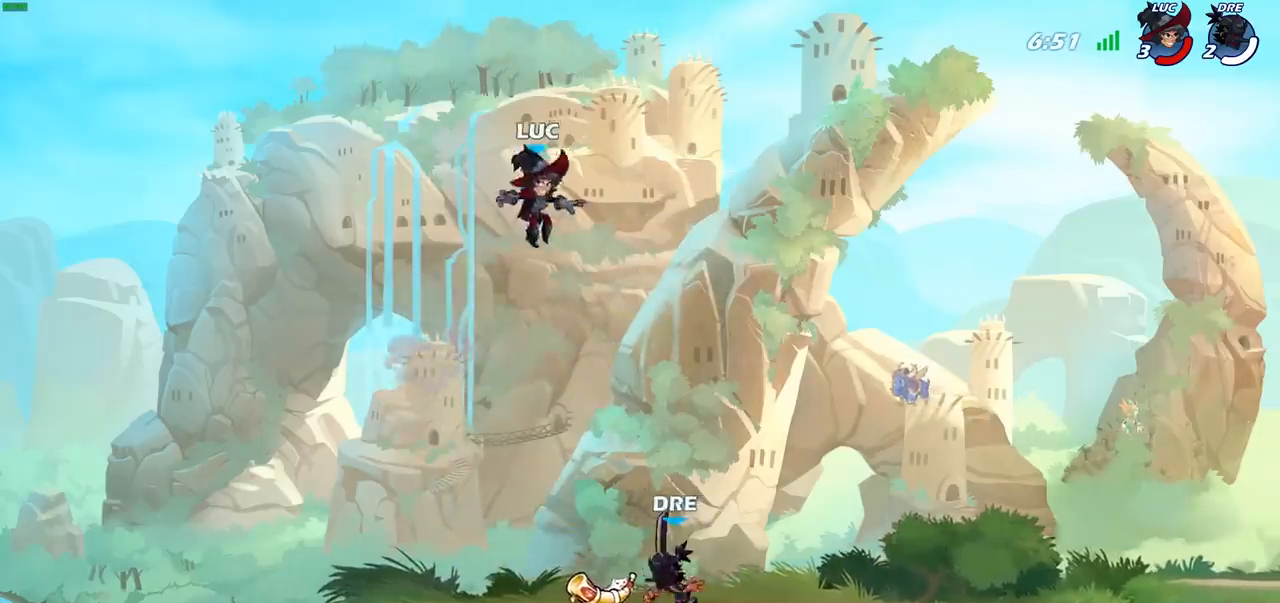
{"buttons": [], "left_stick": "down-left", "right_stick": "center", "events": [[83, "left_stick", "down-left"]]}
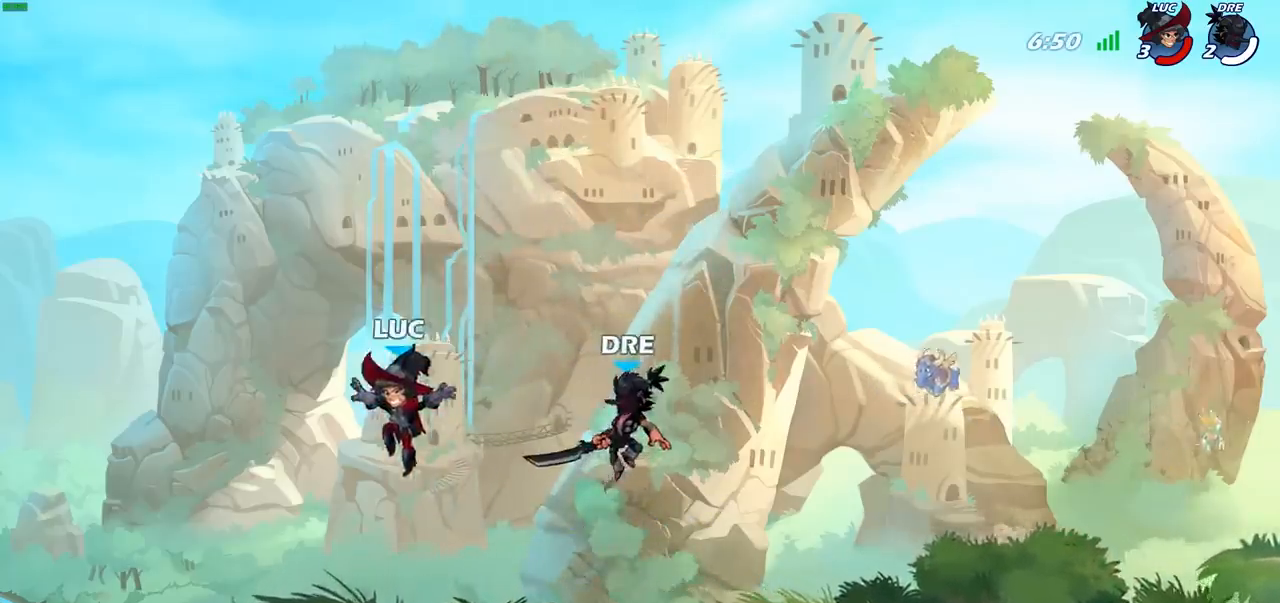
{"buttons": [], "left_stick": "right", "right_stick": "center", "events": [[67, "left_stick", "right"], [217, "left_stick", "left"], [333, "left_stick", "up-right"], [450, "left_stick", "right"]]}
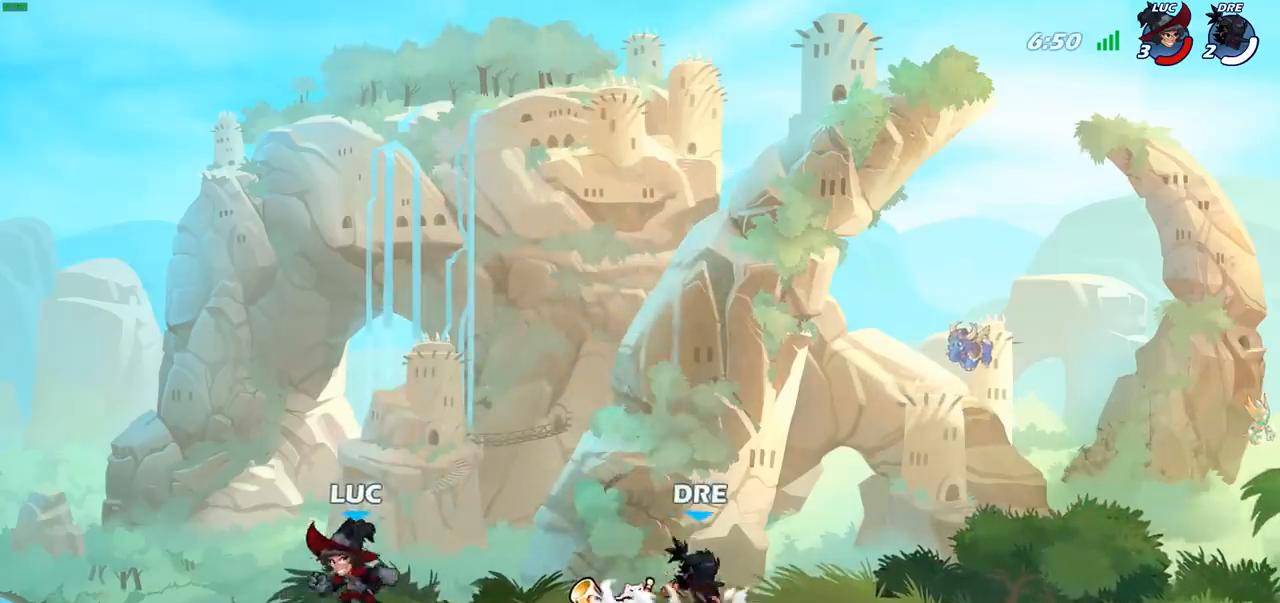
{"buttons": ["CROSS"], "left_stick": "up-right", "right_stick": "center", "events": [[150, "left_stick", "left"], [400, "left_stick", "up-right"], [450, "CROSS", "down"]]}
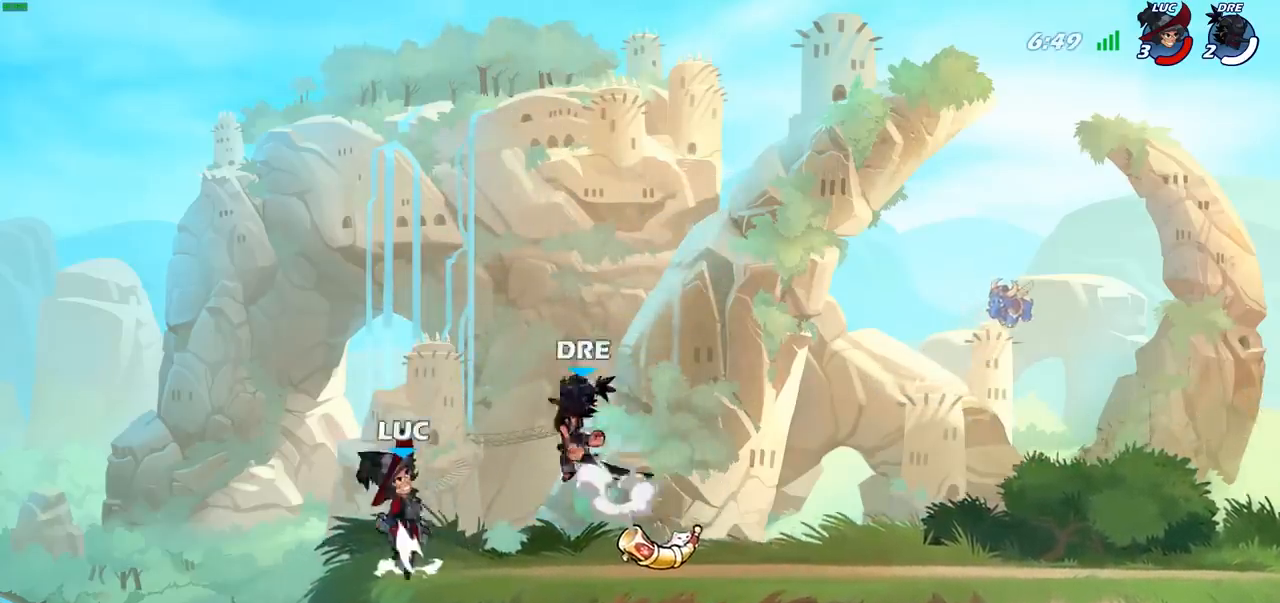
{"buttons": [], "left_stick": "down", "right_stick": "center", "events": [[83, "CROSS", "up"], [183, "R2", "down"], [217, "left_stick", "right"], [467, "R2", "up"], [500, "left_stick", "down"]]}
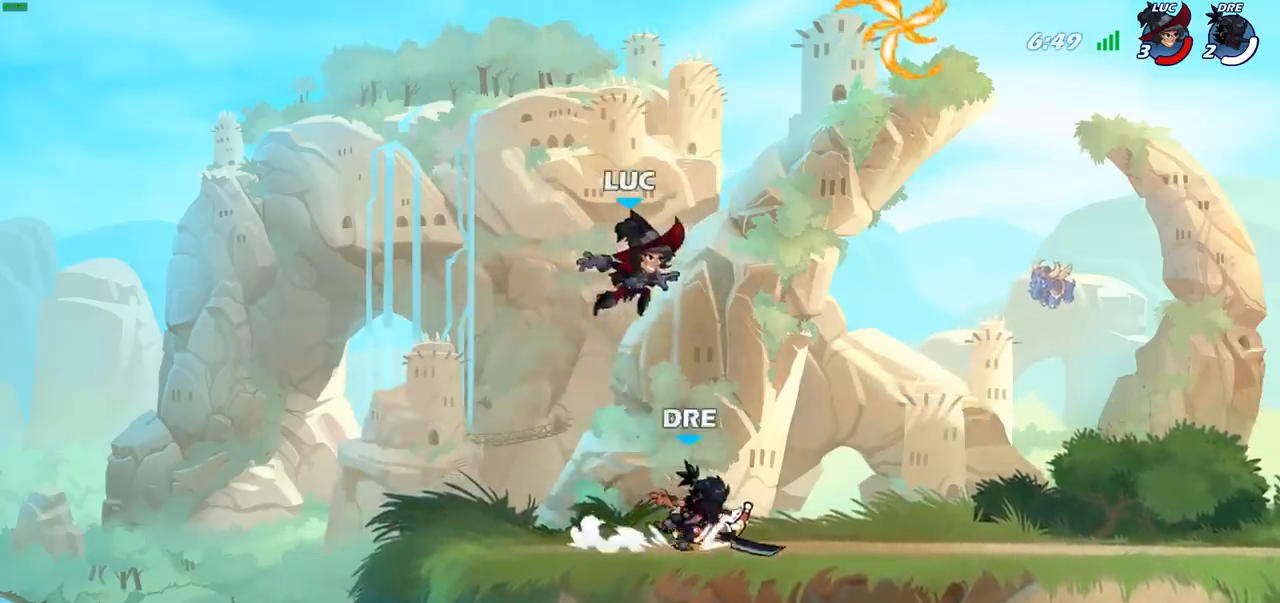
{"buttons": [], "left_stick": "left", "right_stick": "center", "events": [[33, "left_stick", "down-left"], [117, "SQUARE", "down"], [200, "SQUARE", "up"], [267, "left_stick", "left"]]}
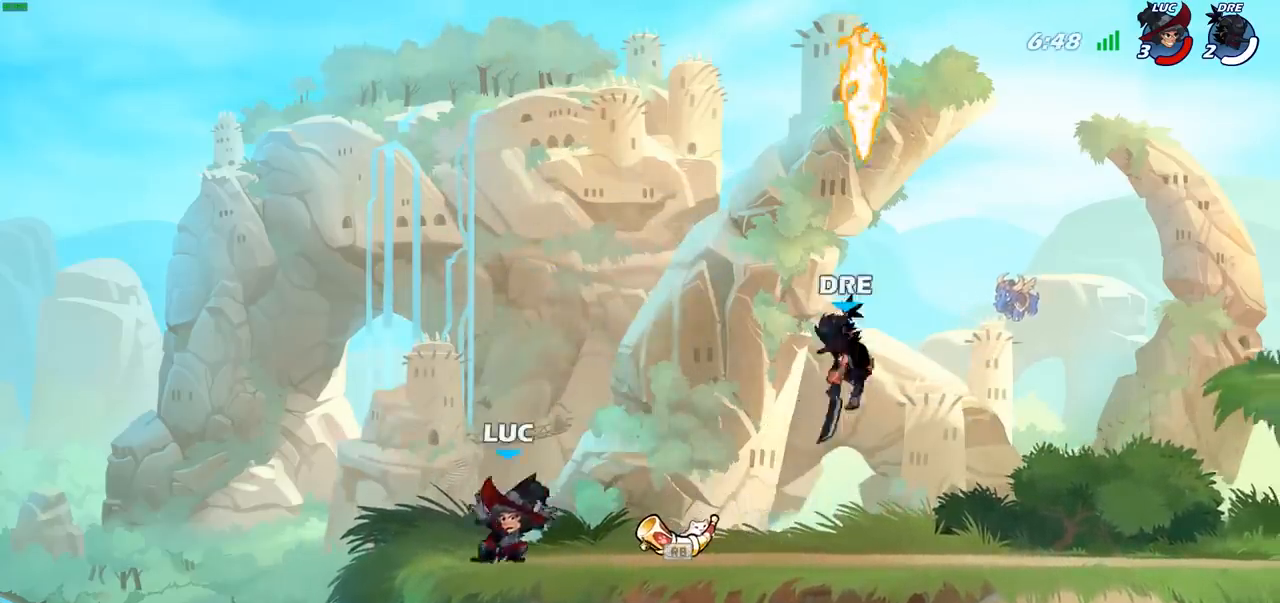
{"buttons": ["CROSS", "R2"], "left_stick": "up-right", "right_stick": "center", "events": [[300, "left_stick", "up-right"], [367, "CROSS", "down"], [500, "R2", "down"]]}
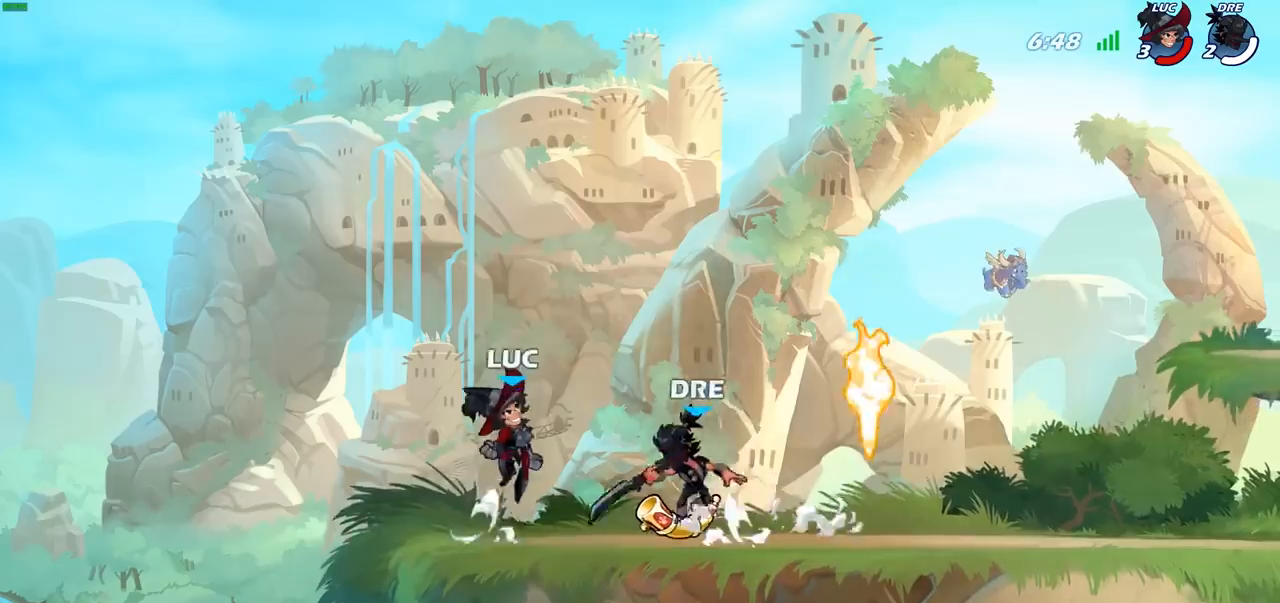
{"buttons": ["R2"], "left_stick": "right", "right_stick": "center", "events": [[83, "CROSS", "up"], [250, "R2", "up"], [250, "left_stick", "down-right"], [350, "CROSS", "down"], [350, "R2", "down"], [350, "left_stick", "down-left"], [417, "left_stick", "right"], [483, "CROSS", "up"]]}
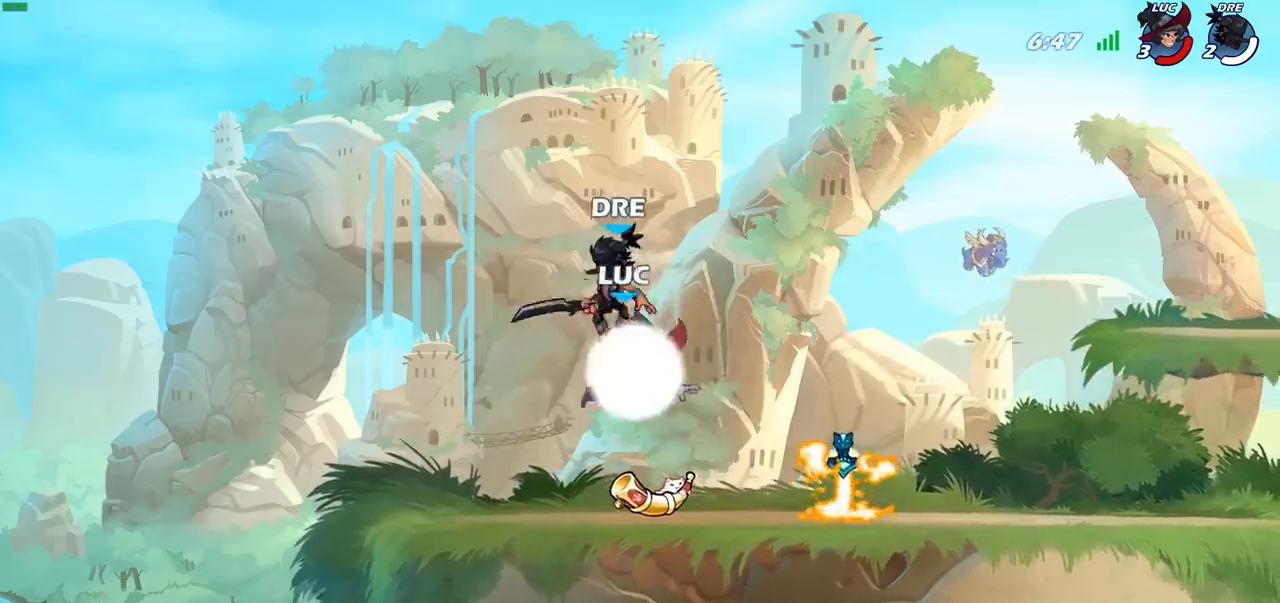
{"buttons": [], "left_stick": "up-left", "right_stick": "center", "events": [[50, "R2", "up"], [83, "left_stick", "up"], [167, "left_stick", "right"], [183, "SQUARE", "down"], [267, "SQUARE", "up"], [450, "left_stick", "up-left"]]}
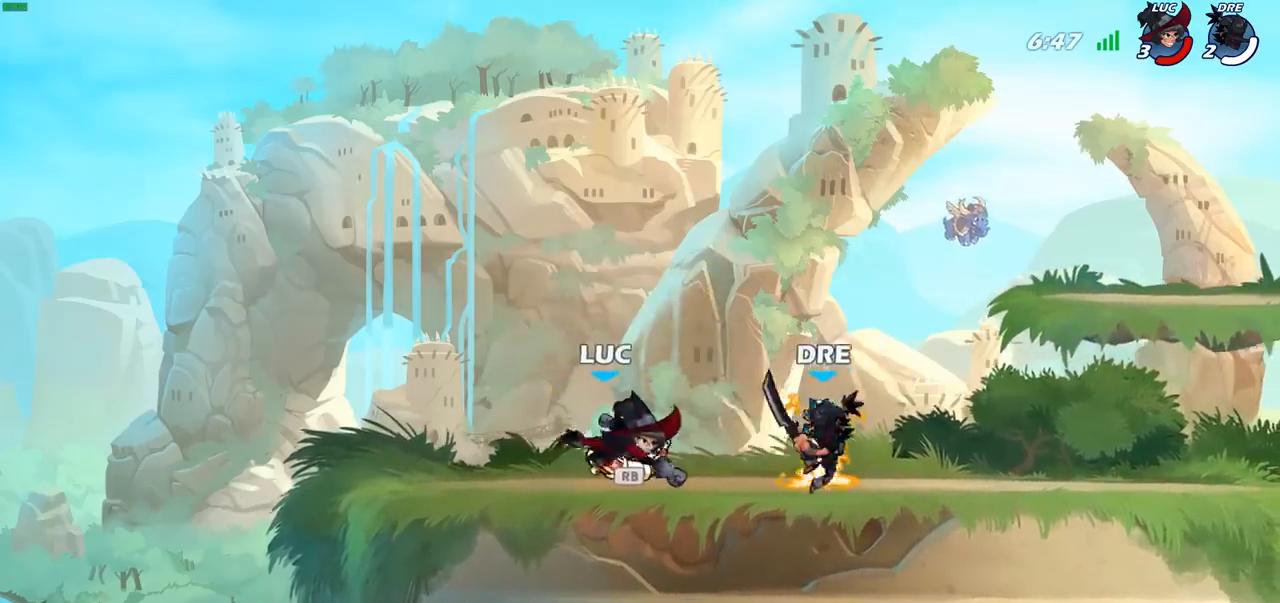
{"buttons": [], "left_stick": "down-left", "right_stick": "center", "events": [[217, "R1", "down"], [250, "CROSS", "down"], [333, "R1", "up"], [367, "CROSS", "up"], [417, "left_stick", "down-left"]]}
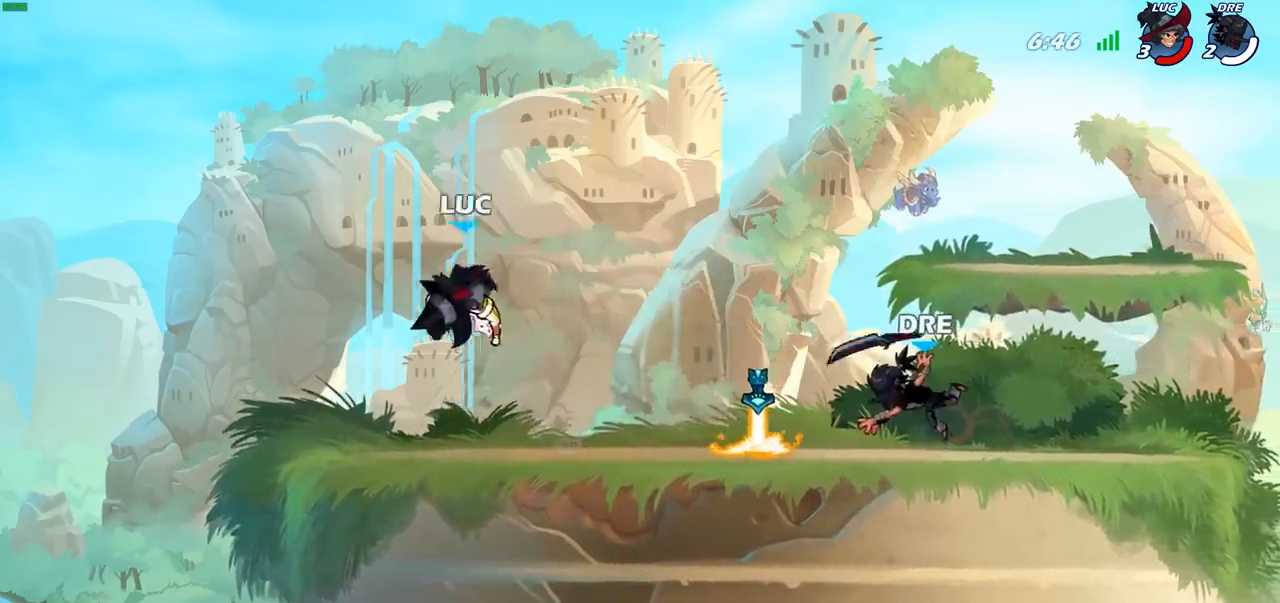
{"buttons": ["SQUARE", "R2"], "left_stick": "right", "right_stick": "center", "events": [[83, "left_stick", "down-right"], [183, "SQUARE", "down"], [200, "left_stick", "center"], [267, "SQUARE", "up"], [367, "left_stick", "right"], [417, "R2", "down"], [500, "SQUARE", "down"]]}
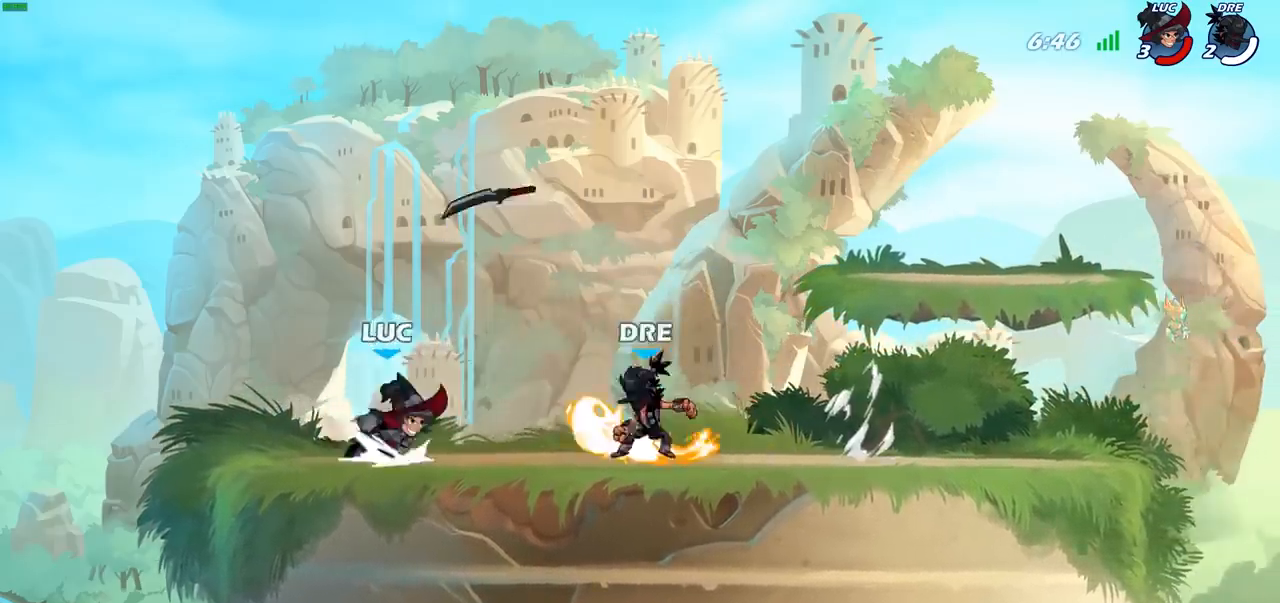
{"buttons": [], "left_stick": "right", "right_stick": "center", "events": [[33, "R2", "up"], [83, "SQUARE", "up"], [100, "left_stick", "center"], [400, "left_stick", "right"]]}
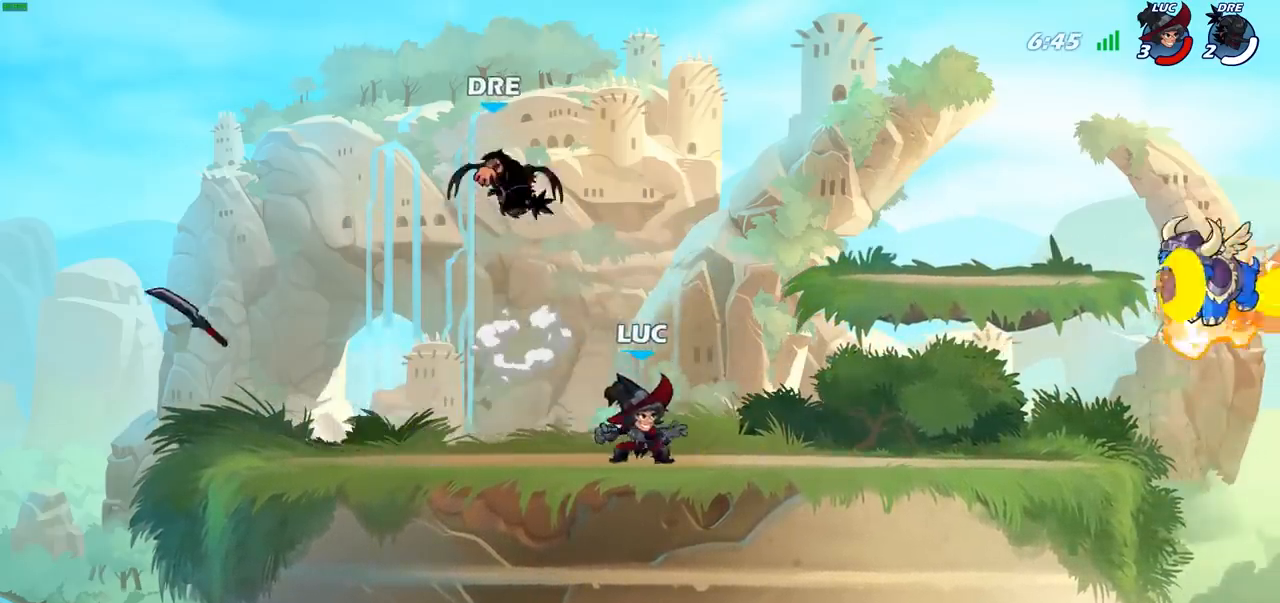
{"buttons": ["R2"], "left_stick": "up-left", "right_stick": "center", "events": [[83, "R2", "down"], [200, "R2", "up"], [233, "left_stick", "up-right"], [300, "R1", "down"], [367, "left_stick", "up-left"], [383, "R1", "up"], [500, "R2", "down"]]}
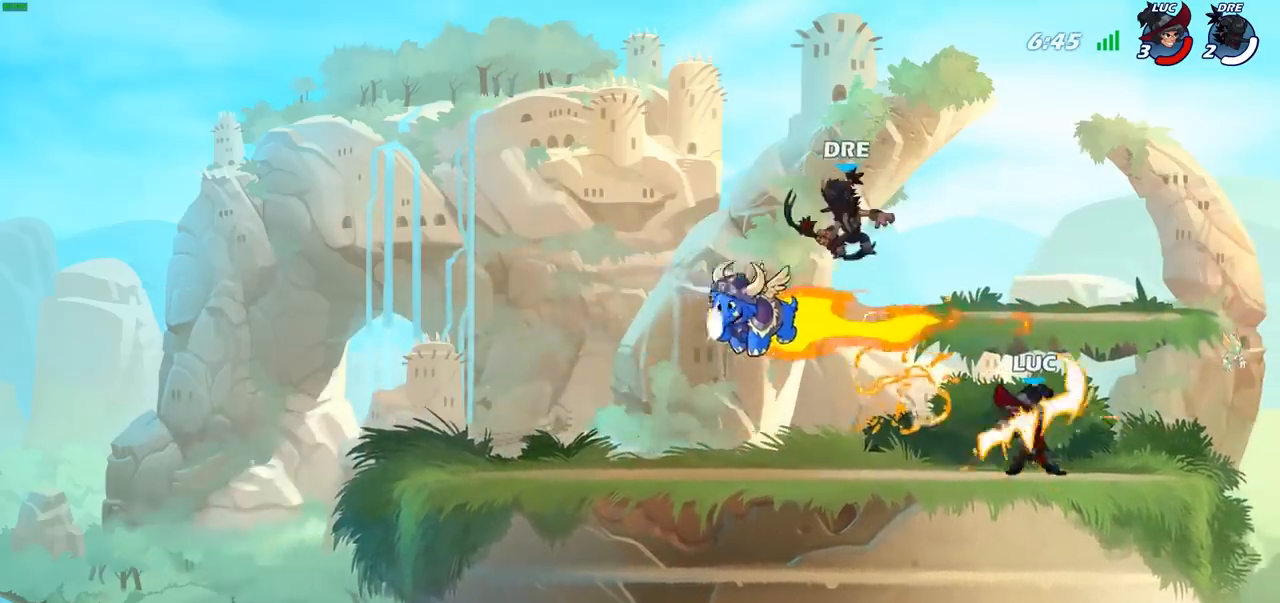
{"buttons": [], "left_stick": "up-left", "right_stick": "center", "events": [[200, "R2", "up"], [283, "SQUARE", "down"], [367, "SQUARE", "up"]]}